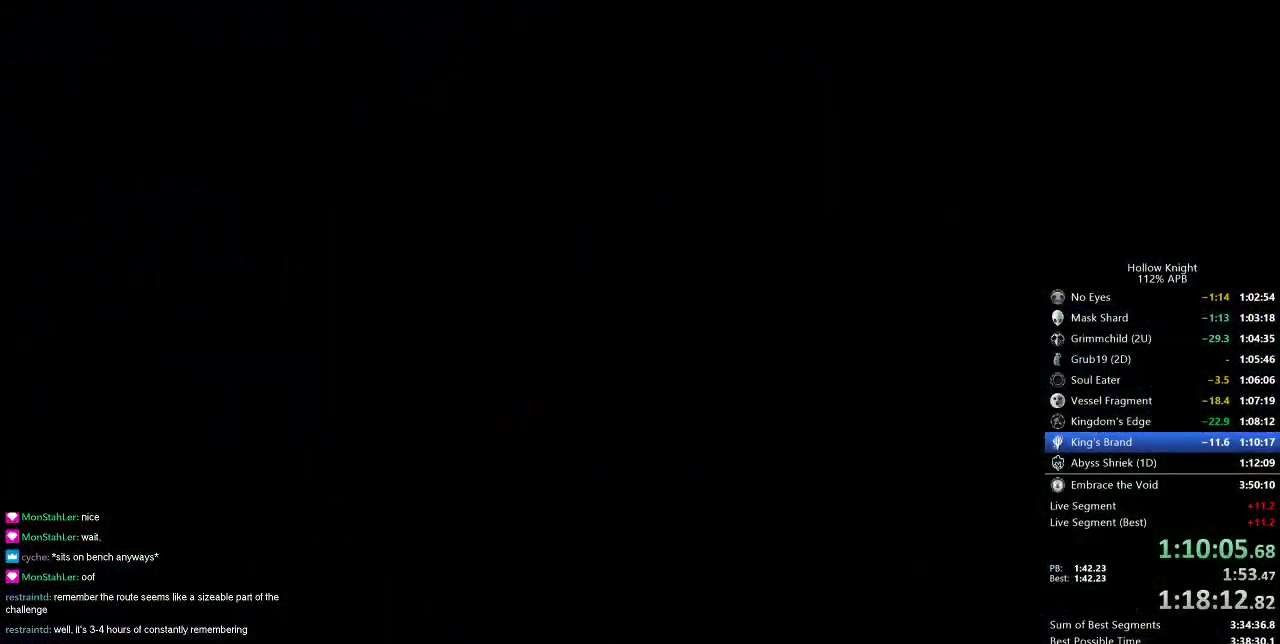
Gameplay with keyboard; each line is a JSON object with the keys held at the frame after it. "events" lists presses ("down") and releases ("up") of "cdash", "dash", "dnail", "down", "heal", "inv", "jump", "left", "nail", "right", "spell" and "up" between this image and that frame as [ms after this image, input, new state], when the widget could be followed in between. No other keys are recorded. Mouse input is not recorded. Key names are as the overlay labels them; some are game actions (e.g. jump) rather than physical keys.
{"keys": ["left"], "events": []}
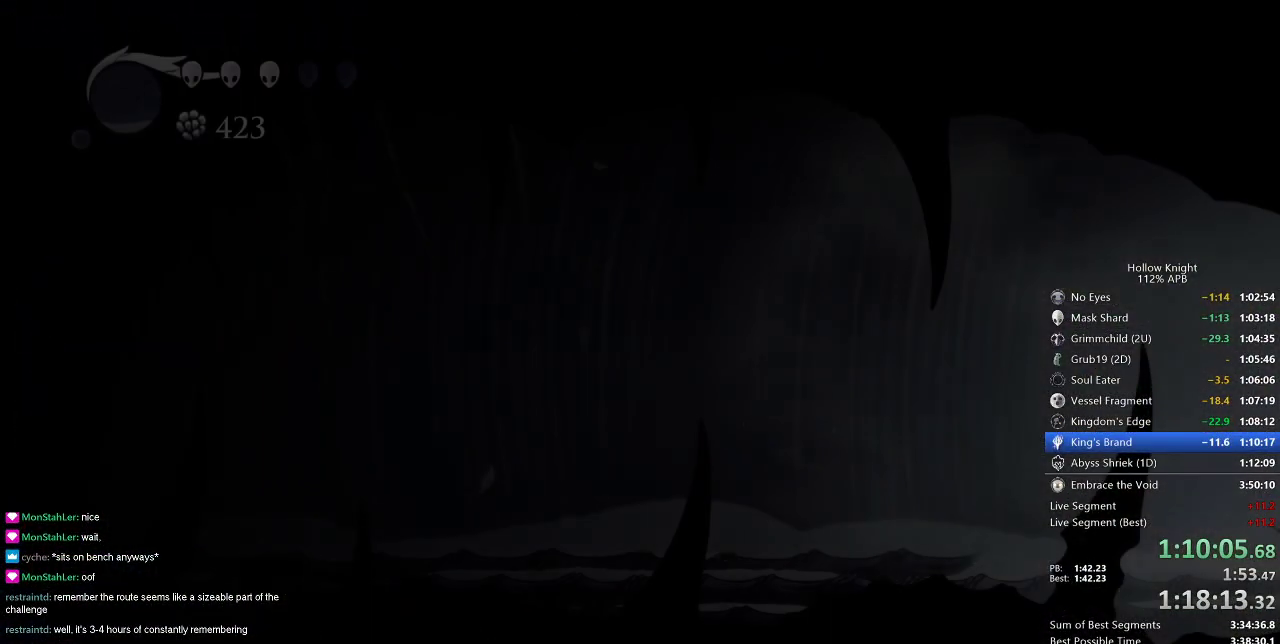
{"keys": ["left"], "events": []}
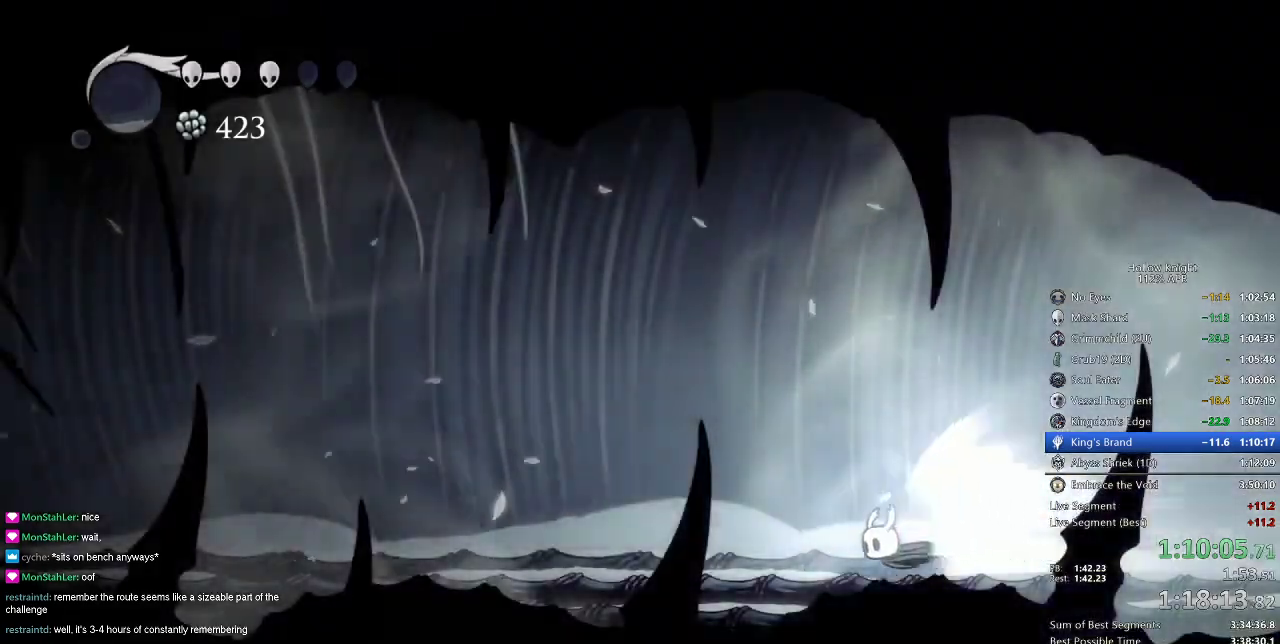
{"keys": ["left"], "events": []}
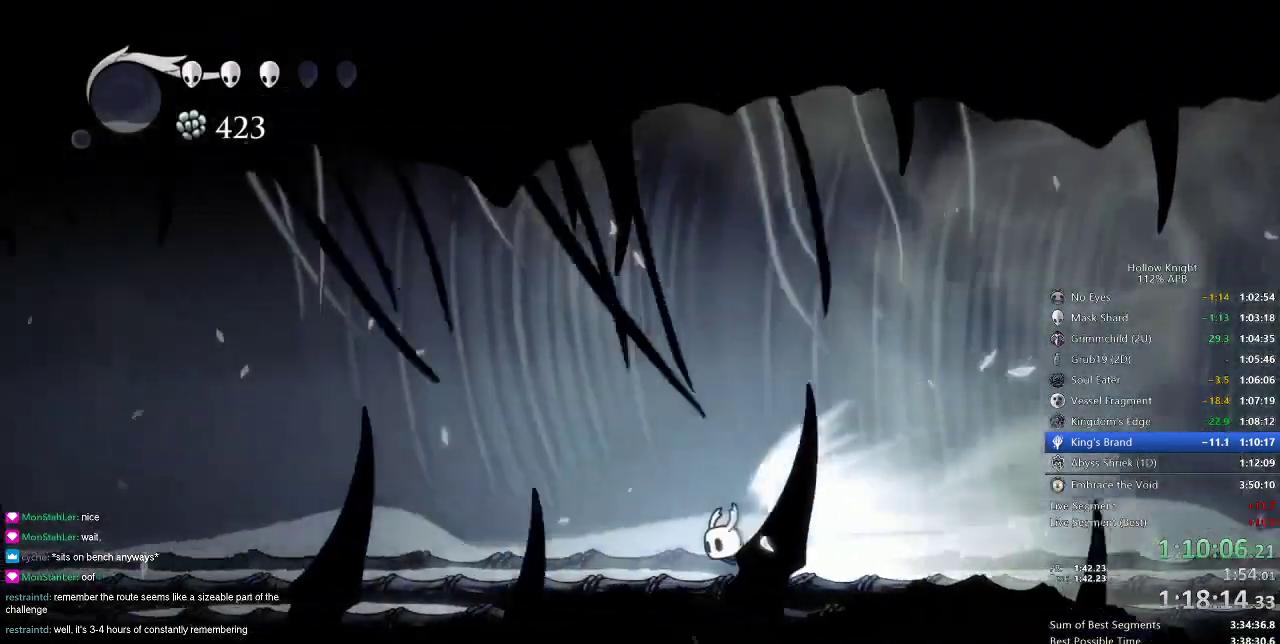
{"keys": ["left"], "events": []}
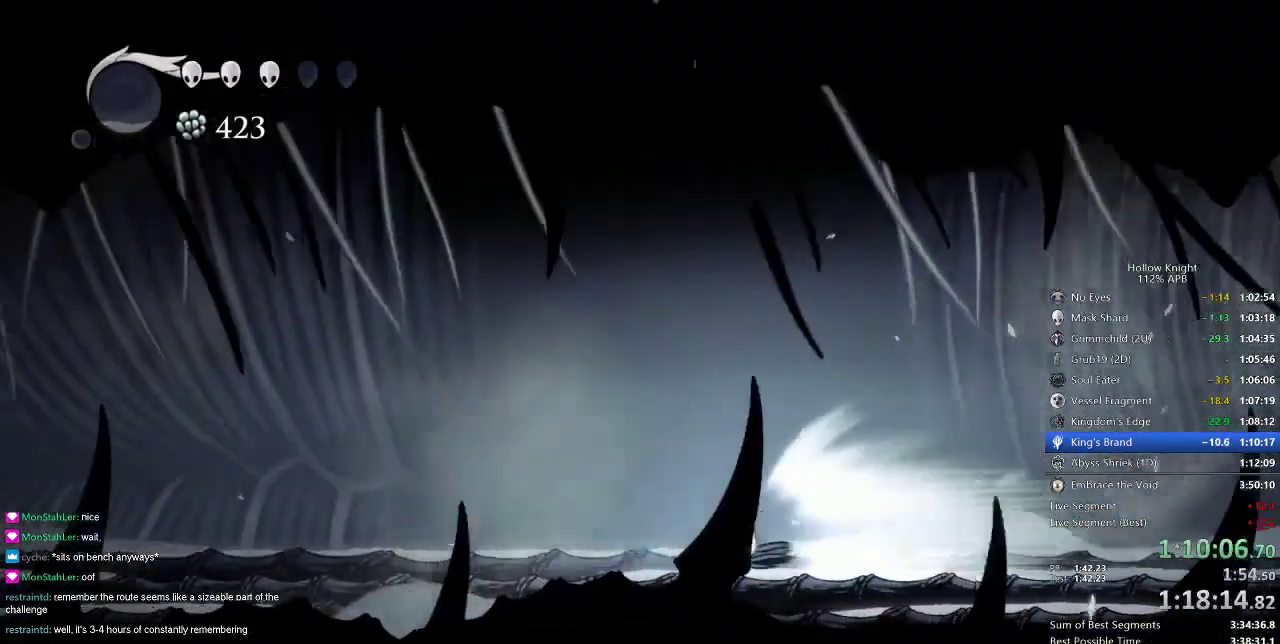
{"keys": ["left"], "events": []}
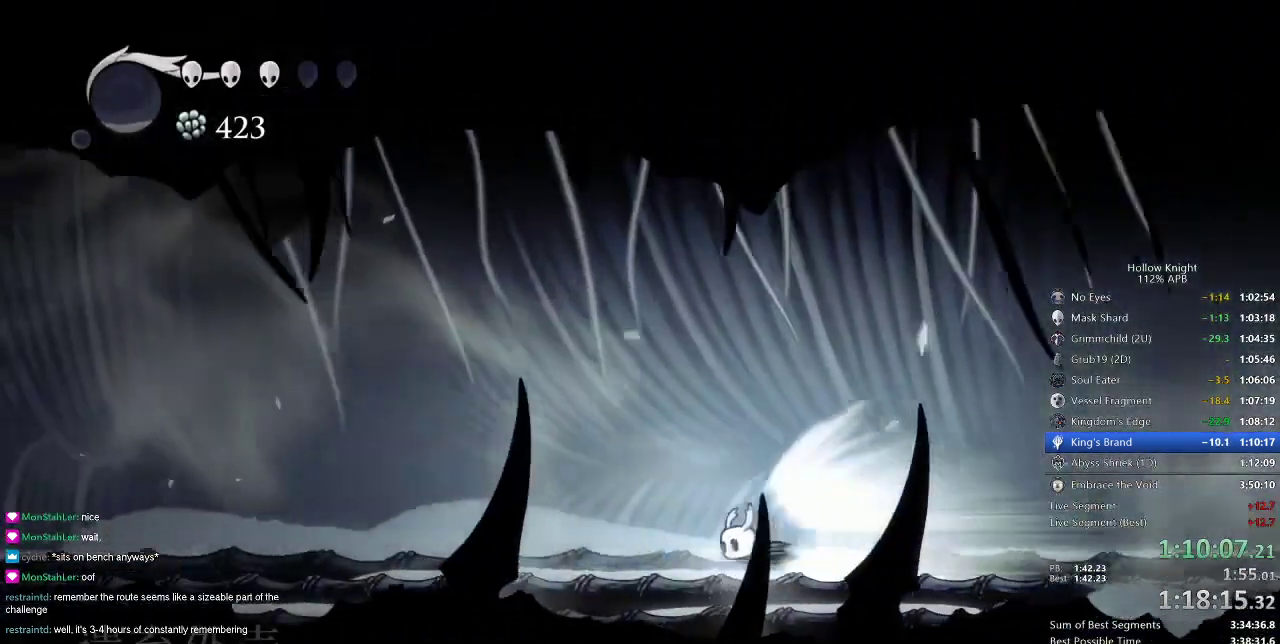
{"keys": ["left"], "events": []}
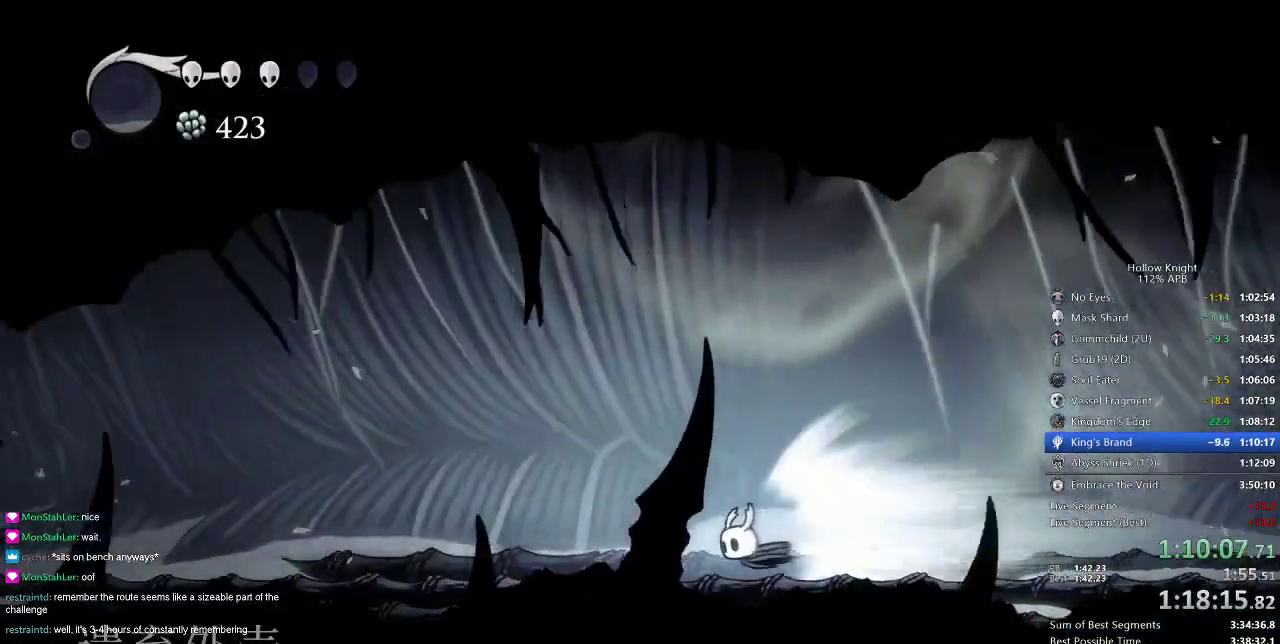
{"keys": ["left"], "events": []}
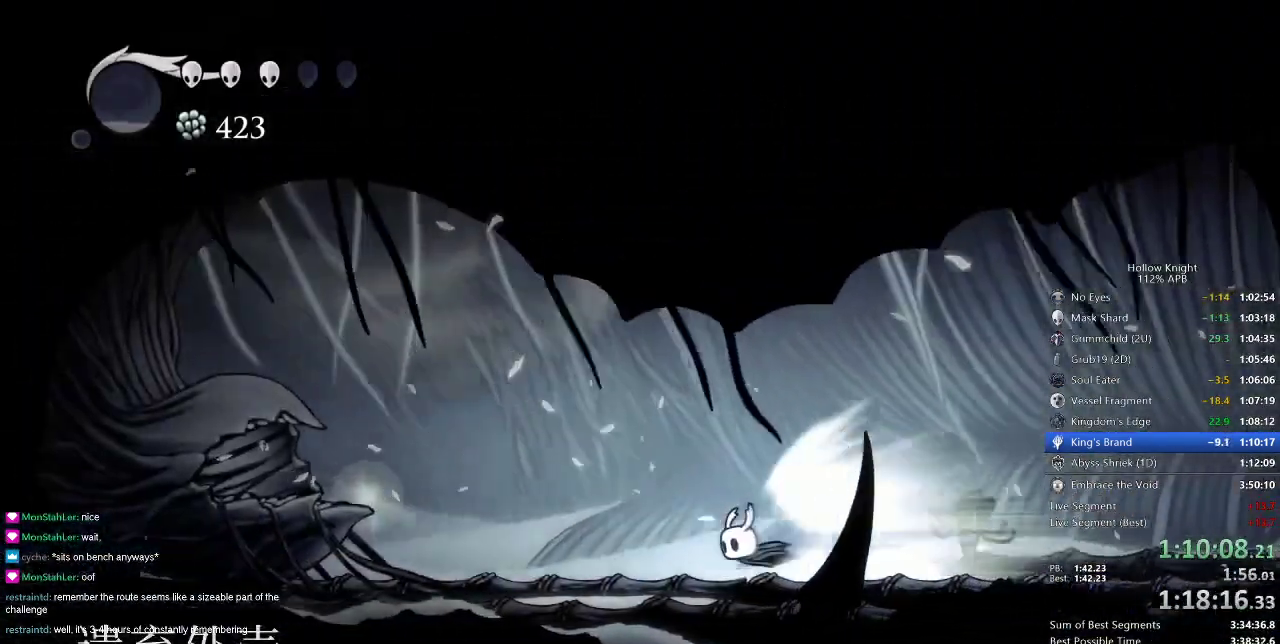
{"keys": [], "events": [[200, "jump", "down"], [250, "jump", "up"], [300, "down", "down"], [300, "left", "up"], [350, "down", "up"], [434, "down", "down"], [484, "down", "up"]]}
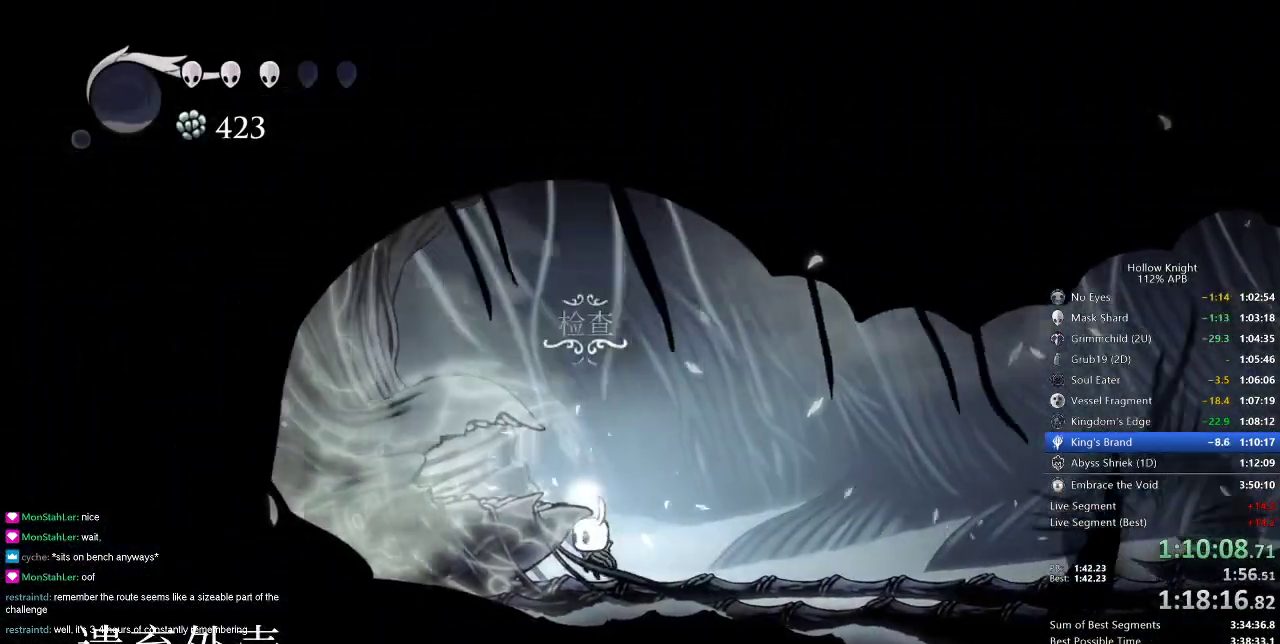
{"keys": ["down"], "events": [[34, "down", "down"], [117, "down", "up"], [167, "down", "down"], [317, "down", "up"], [351, "down", "down"], [401, "down", "up"], [501, "down", "down"]]}
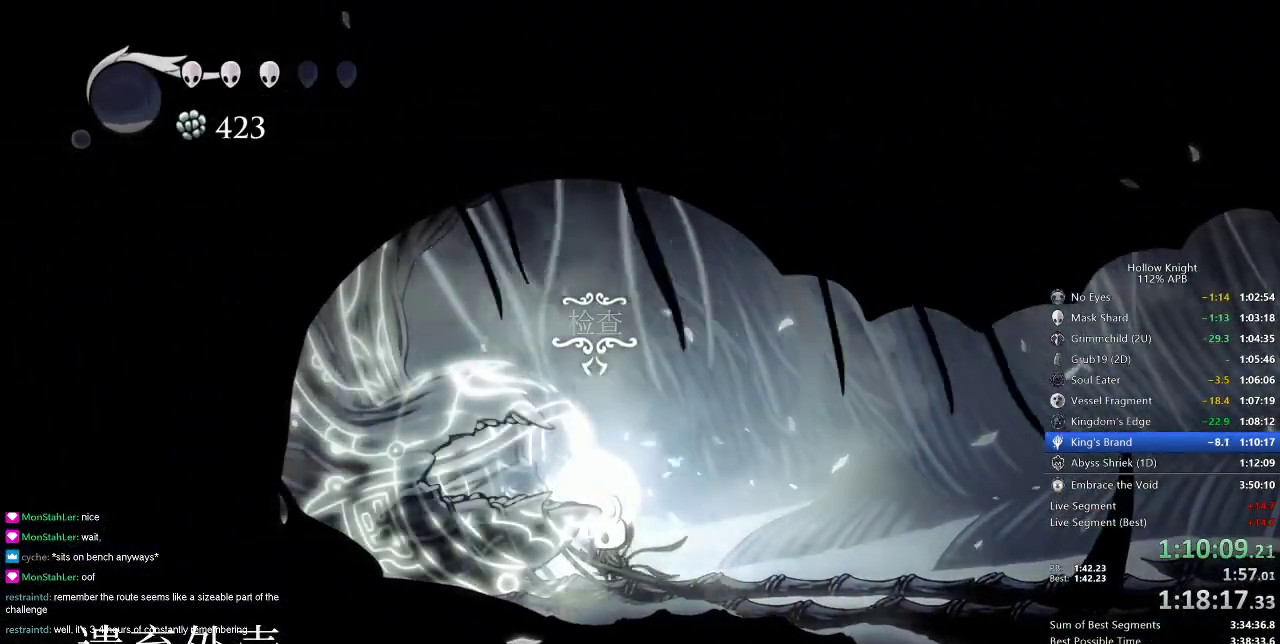
{"keys": [], "events": [[50, "down", "up"], [100, "down", "down"], [183, "down", "up"], [233, "down", "down"], [283, "down", "up"], [333, "down", "down"], [383, "down", "up"], [417, "down", "down"], [467, "down", "up"]]}
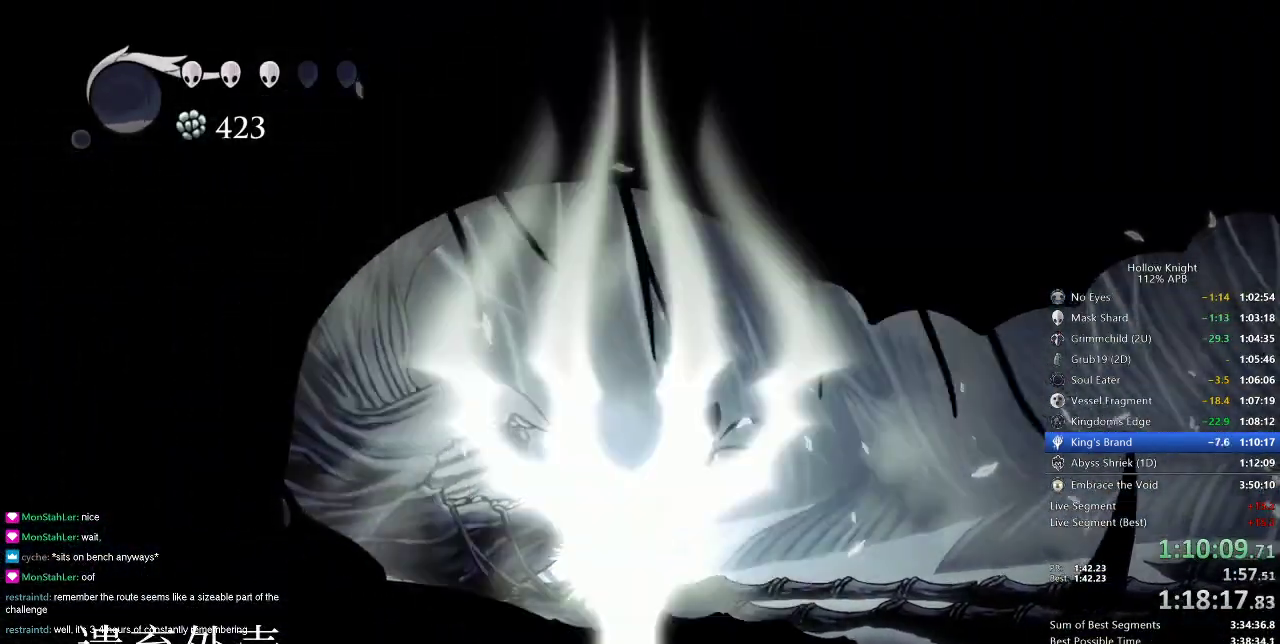
{"keys": [], "events": [[17, "down", "down"], [117, "down", "up"], [167, "down", "down"], [250, "down", "up"], [301, "down", "down"], [351, "down", "up"]]}
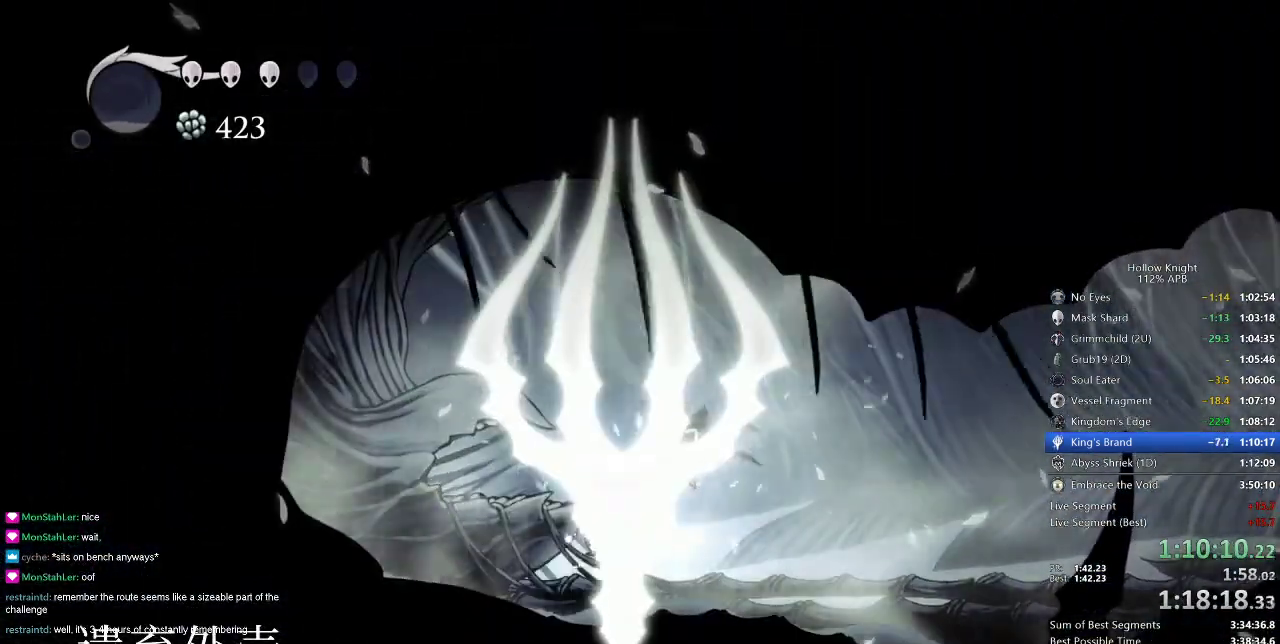
{"keys": ["jump"], "events": [[450, "jump", "down"]]}
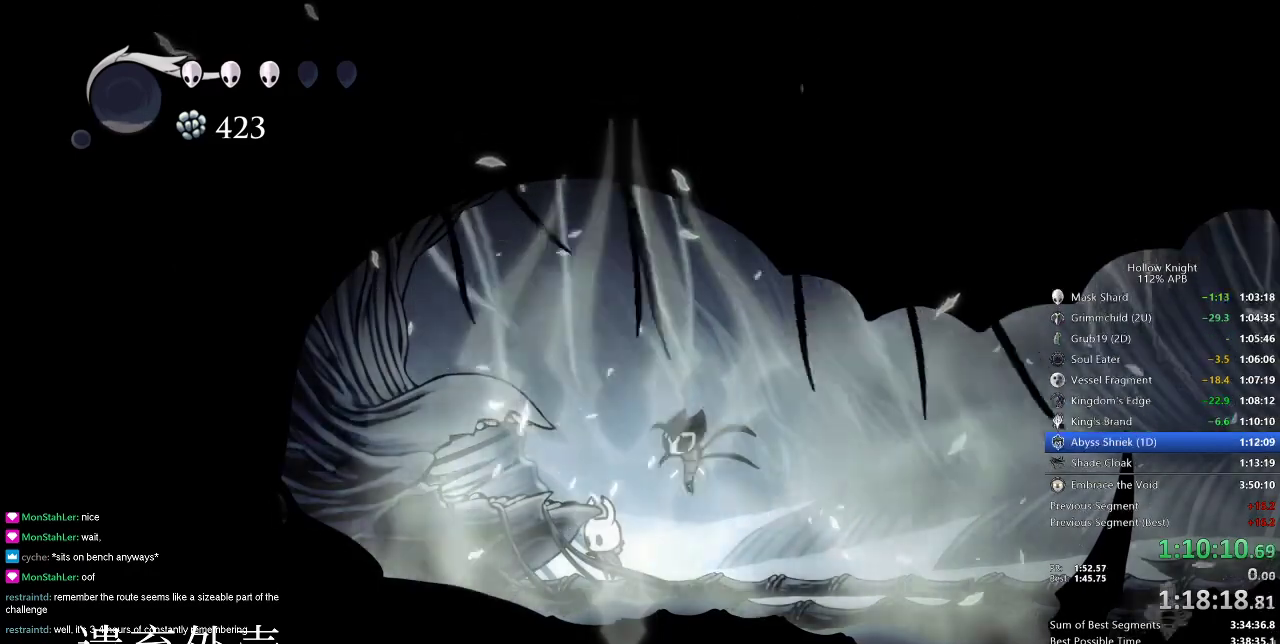
{"keys": ["right"], "events": [[50, "jump", "up"], [50, "nail", "down"], [134, "jump", "down"], [134, "nail", "up"], [234, "jump", "up"], [234, "nail", "down"], [234, "right", "down"], [284, "right", "up"], [334, "jump", "down"], [334, "nail", "up"], [334, "right", "down"], [417, "dnail", "down"], [417, "jump", "up"], [417, "right", "up"], [451, "dnail", "up"], [451, "nail", "down"], [501, "nail", "up"], [501, "right", "down"]]}
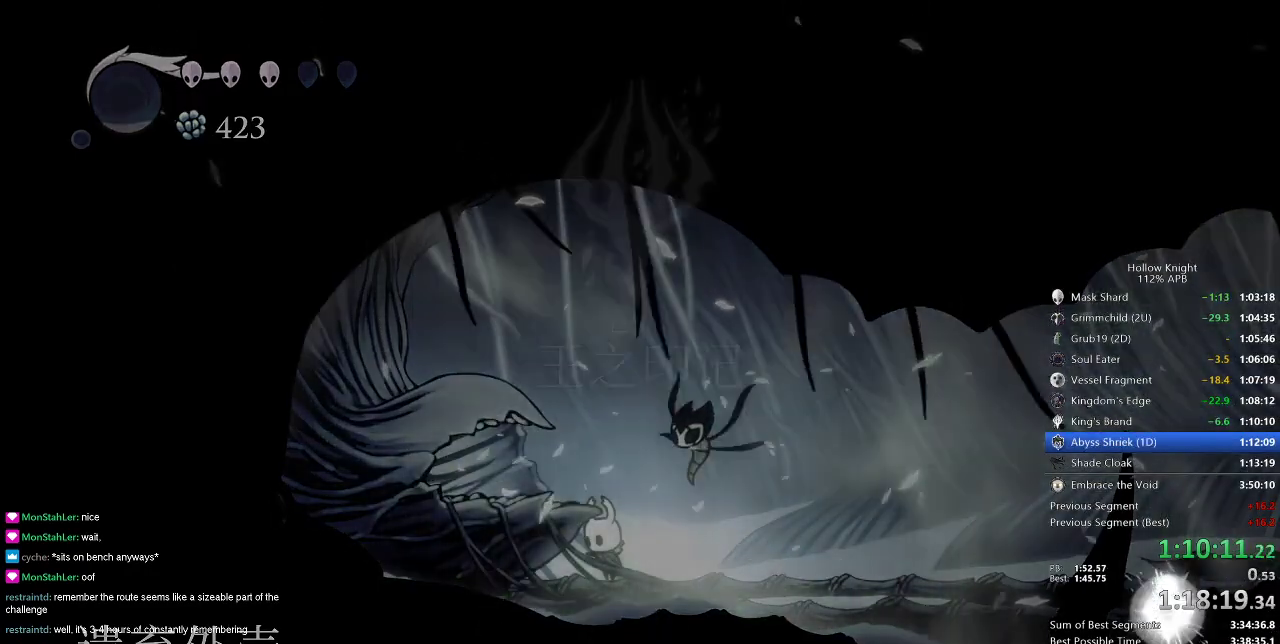
{"keys": ["right"], "events": [[50, "jump", "down"], [100, "jump", "up"], [100, "nail", "down"], [100, "right", "up"], [150, "right", "down"], [183, "nail", "up"], [233, "right", "up"], [300, "jump", "down"], [300, "nail", "down"], [300, "right", "down"], [333, "jump", "up"], [333, "nail", "up"], [383, "right", "up"], [417, "right", "down"]]}
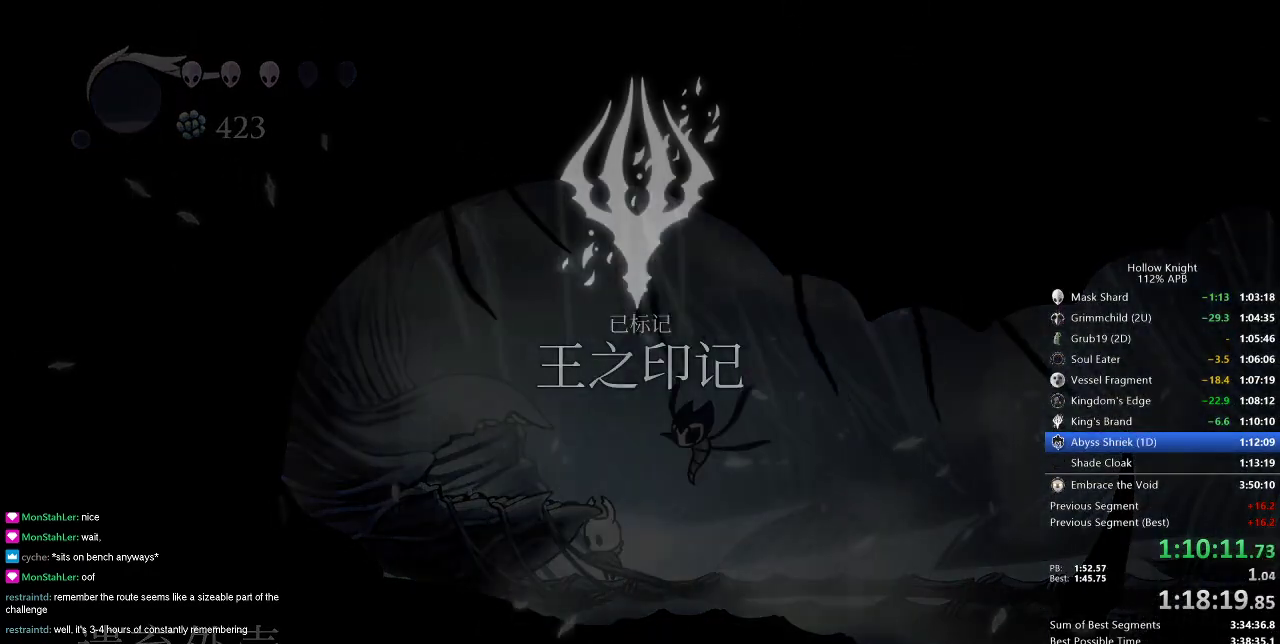
{"keys": [], "events": [[17, "right", "up"], [67, "right", "down"], [334, "right", "up"]]}
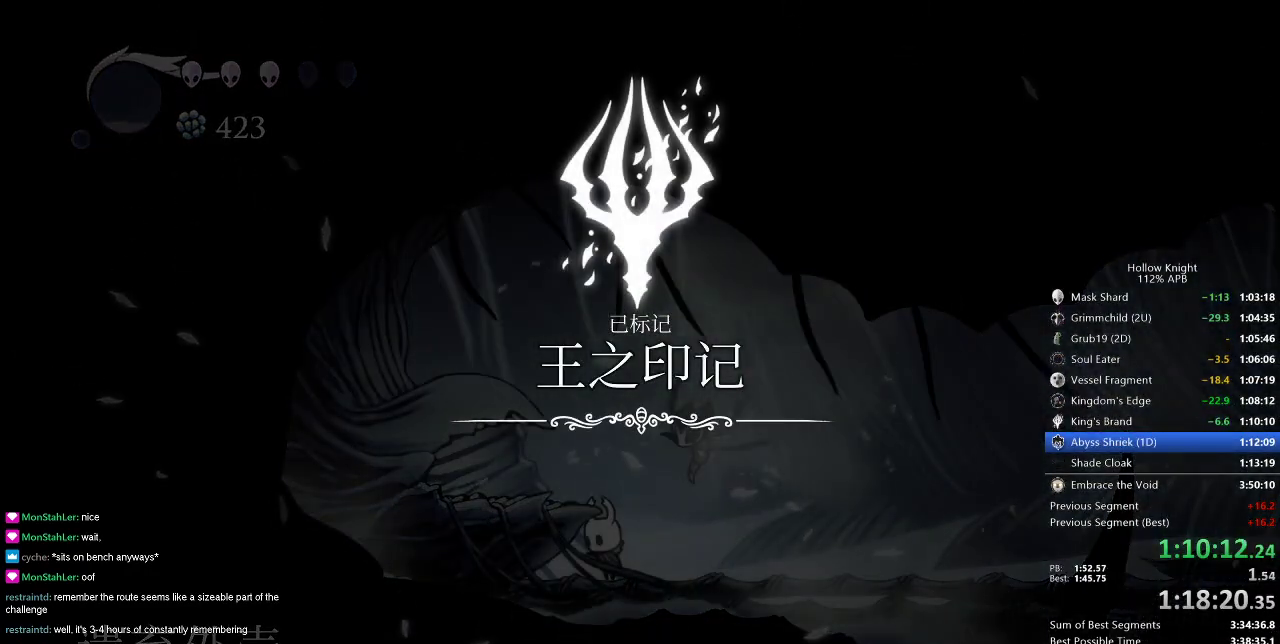
{"keys": ["right"], "events": [[33, "right", "down"], [117, "right", "up"], [217, "right", "down"], [367, "right", "up"], [450, "right", "down"]]}
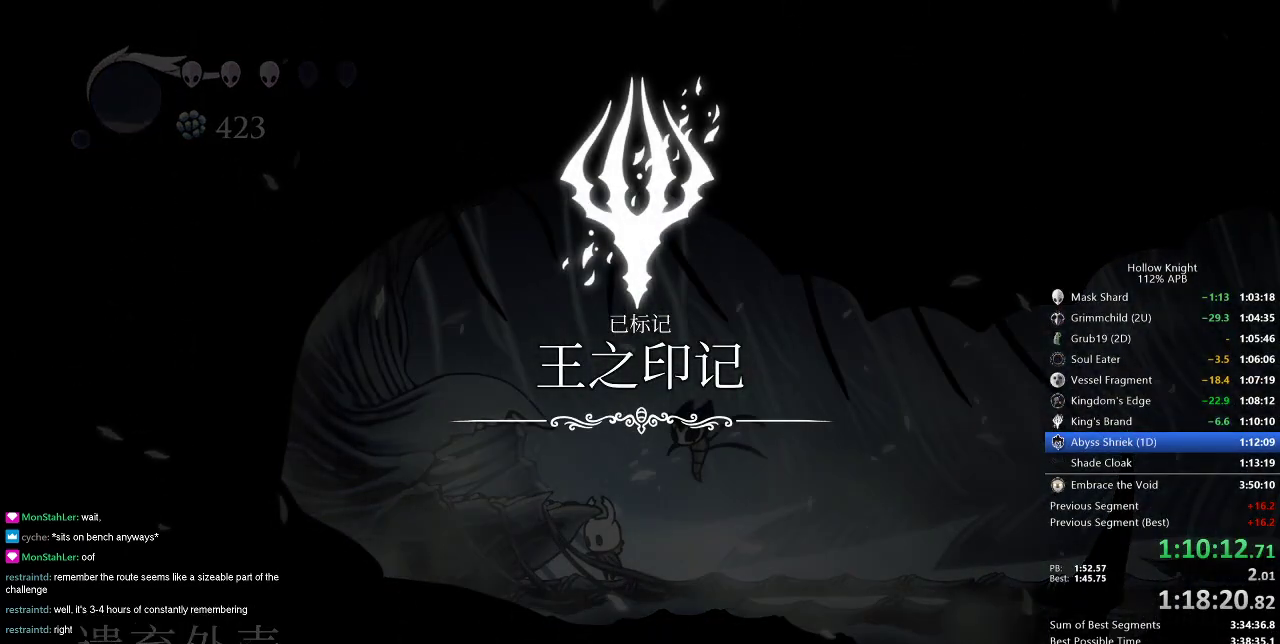
{"keys": ["dnail"], "events": [[66, "right", "up"], [150, "right", "down"], [250, "dnail", "down"], [250, "nail", "down"], [250, "right", "up"], [300, "nail", "up"], [350, "right", "down"], [400, "jump", "down"], [433, "jump", "up"], [433, "right", "up"]]}
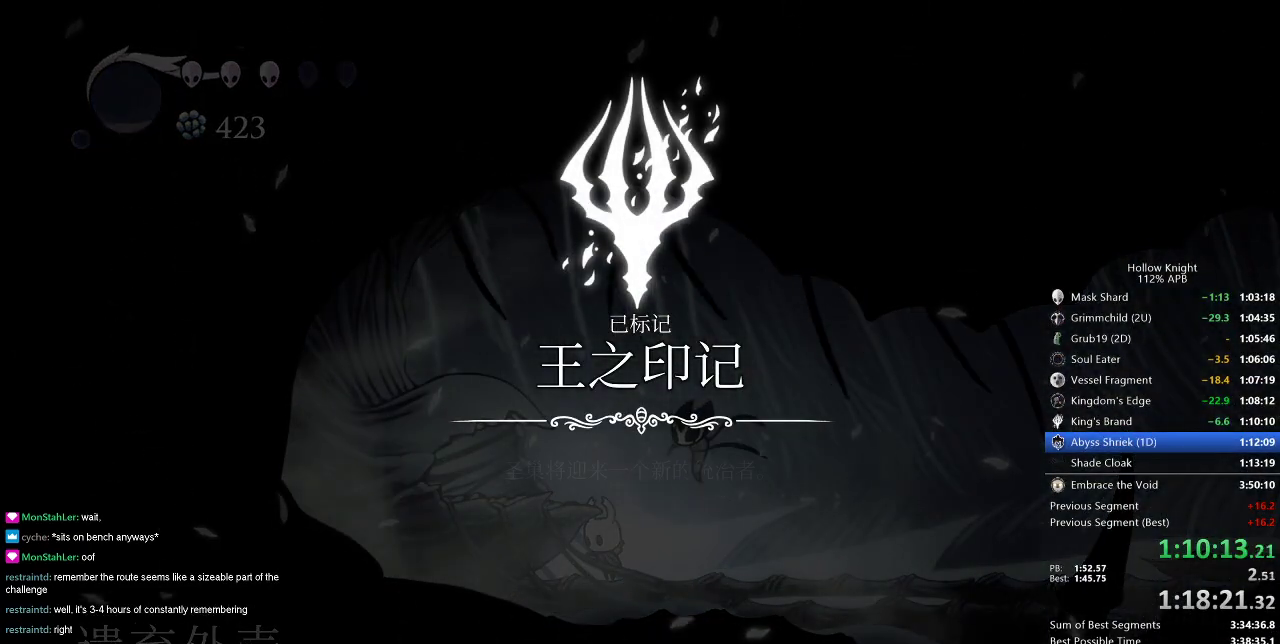
{"keys": ["jump"], "events": [[33, "dnail", "up"], [33, "jump", "down"], [33, "right", "down"], [134, "dnail", "down"], [134, "jump", "up"], [134, "nail", "down"], [134, "right", "up"], [217, "dnail", "up"], [217, "jump", "down"], [217, "nail", "up"], [217, "right", "down"], [317, "dnail", "down"], [317, "jump", "up"], [317, "nail", "down"], [317, "right", "up"], [367, "right", "down"], [400, "dnail", "up"], [451, "jump", "down"], [451, "nail", "up"], [451, "right", "up"]]}
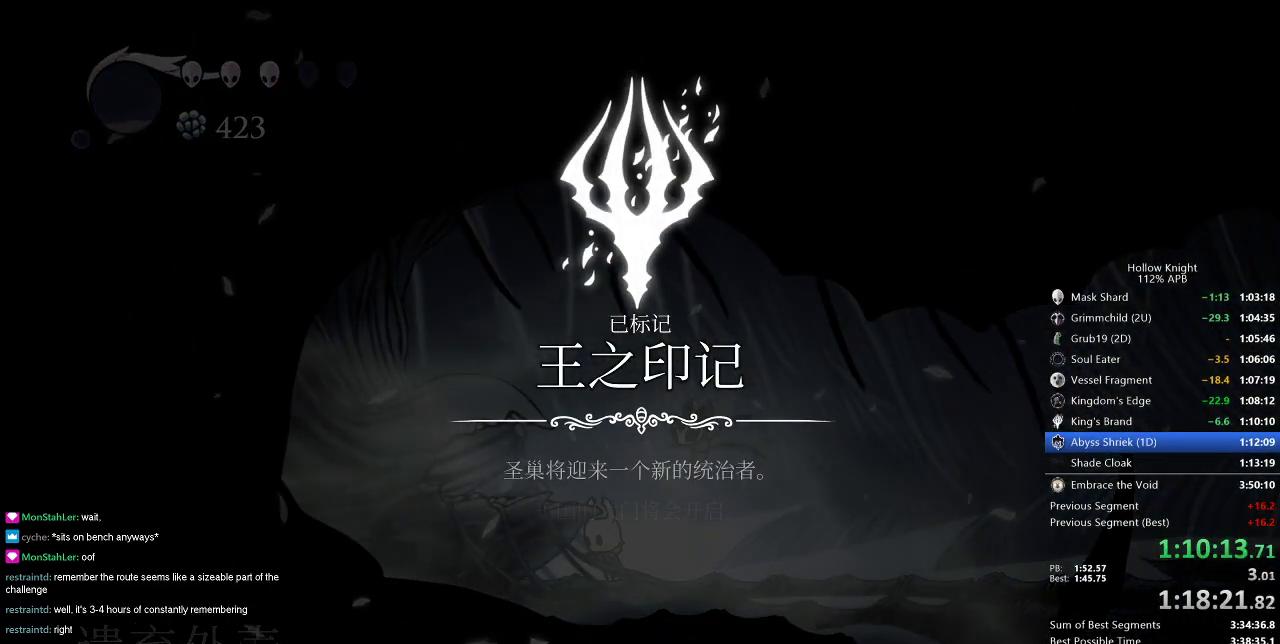
{"keys": ["dnail", "nail", "right"], "events": [[50, "jump", "up"], [50, "nail", "down"], [50, "right", "down"], [133, "nail", "up"], [133, "right", "up"], [183, "jump", "down"], [233, "nail", "down"], [233, "right", "down"], [283, "dnail", "down"], [283, "jump", "up"], [333, "dnail", "up"], [333, "nail", "up"], [333, "right", "up"], [383, "jump", "down"], [417, "right", "down"], [483, "dnail", "down"], [483, "jump", "up"], [483, "nail", "down"]]}
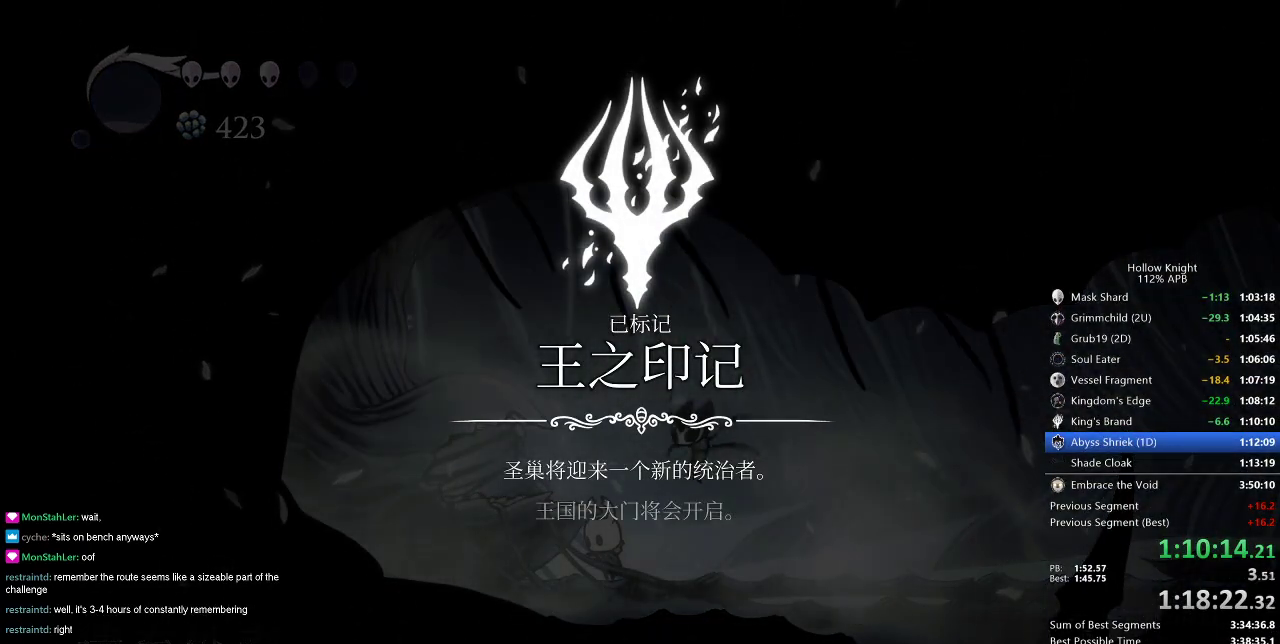
{"keys": ["dnail", "nail", "right"], "events": [[17, "right", "up"], [67, "dnail", "up"], [67, "jump", "down"], [67, "nail", "up"], [67, "right", "down"], [150, "jump", "up"], [150, "nail", "down"], [200, "right", "up"], [300, "jump", "down"], [300, "nail", "up"], [300, "right", "down"], [400, "jump", "up"], [400, "nail", "down"], [400, "right", "up"], [434, "dnail", "down"], [484, "right", "down"]]}
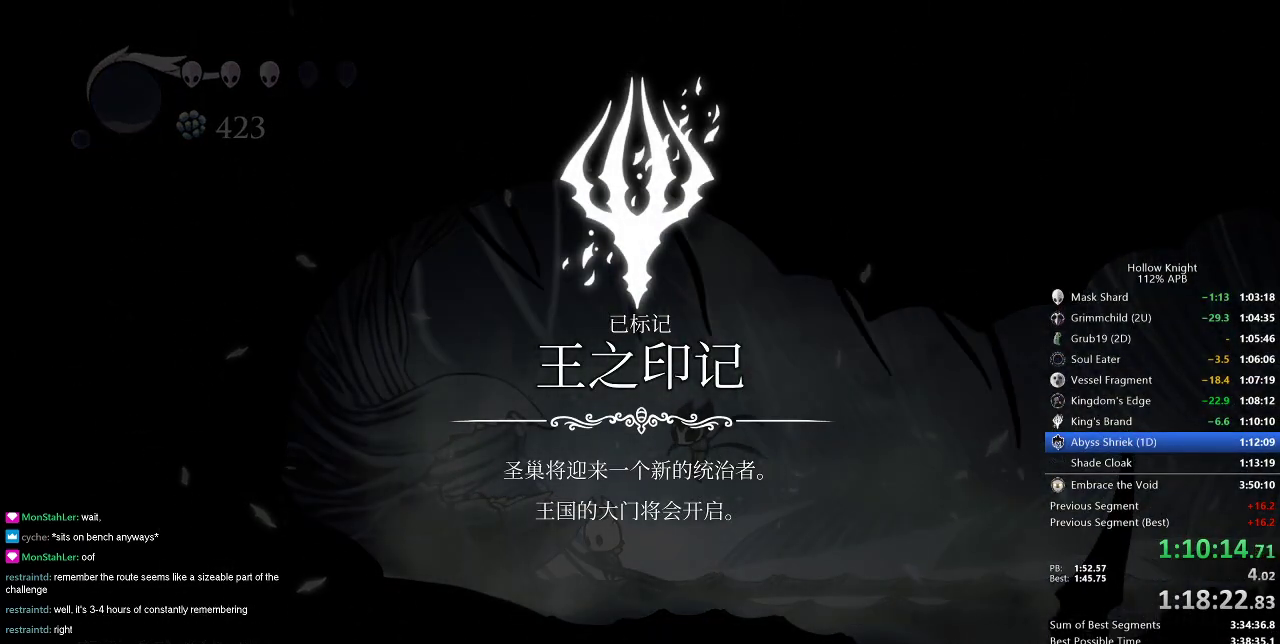
{"keys": ["right"], "events": [[33, "dnail", "up"], [33, "jump", "down"], [33, "nail", "up"], [83, "jump", "up"], [83, "right", "up"], [116, "nail", "down"], [116, "right", "down"], [166, "jump", "down"], [166, "nail", "up"], [266, "jump", "up"], [266, "nail", "down"], [266, "right", "up"], [317, "right", "down"], [367, "jump", "down"], [367, "nail", "up"], [400, "right", "up"], [450, "jump", "up"], [450, "nail", "down"], [500, "nail", "up"], [500, "right", "down"]]}
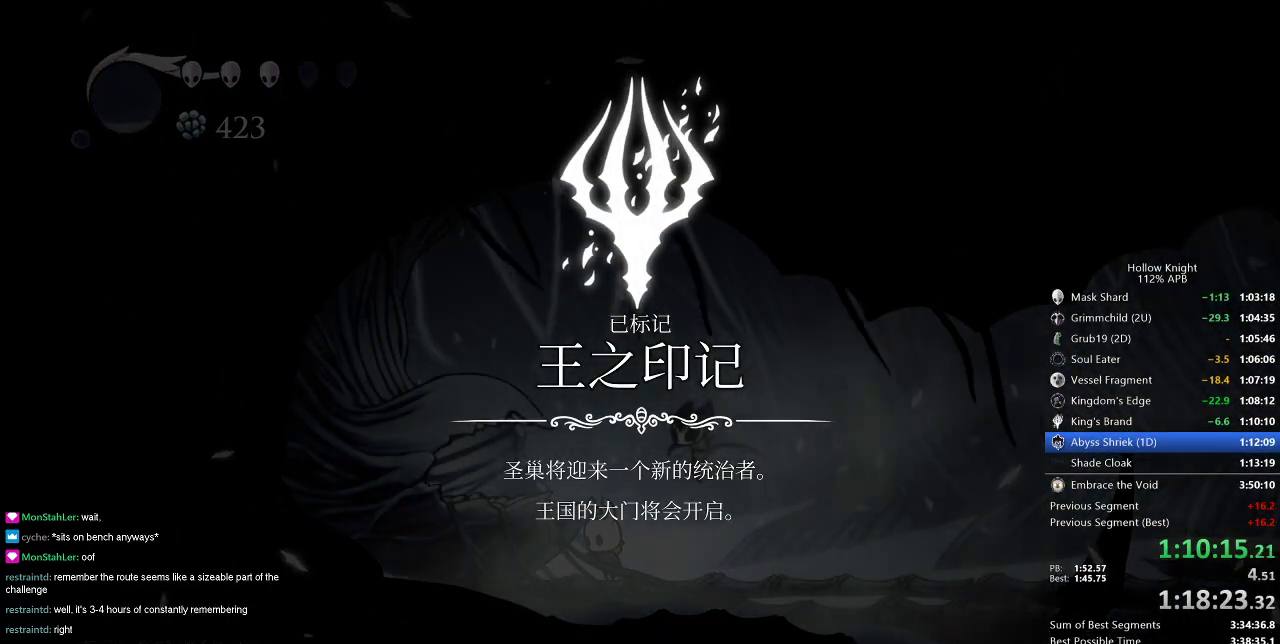
{"keys": ["nail"], "events": [[50, "jump", "down"], [50, "right", "up"], [134, "dnail", "down"], [134, "jump", "up"], [134, "nail", "down"], [134, "right", "down"], [184, "dnail", "up"], [184, "jump", "down"], [184, "nail", "up"], [184, "right", "up"], [284, "jump", "up"], [284, "right", "down"], [334, "nail", "down"], [334, "right", "up"], [384, "jump", "down"], [384, "nail", "up"], [384, "right", "down"], [417, "jump", "up"], [417, "nail", "down"], [467, "right", "up"]]}
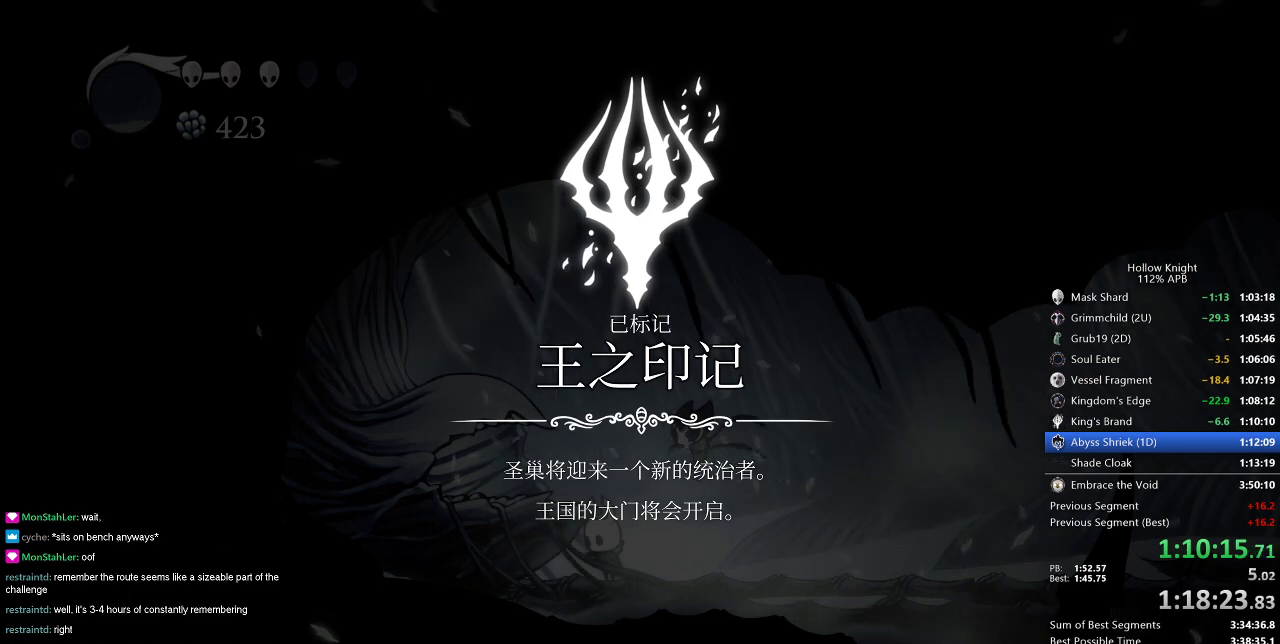
{"keys": ["jump", "right"], "events": [[16, "jump", "down"], [16, "nail", "up"], [66, "dnail", "down"], [66, "right", "down"], [116, "jump", "up"], [116, "nail", "down"], [116, "right", "up"], [200, "dnail", "up"], [200, "jump", "down"], [200, "right", "down"], [250, "nail", "up"], [250, "right", "up"], [300, "jump", "up"], [350, "right", "down"], [383, "jump", "down"], [383, "right", "up"], [433, "dnail", "down"], [433, "right", "down"], [483, "dnail", "up"]]}
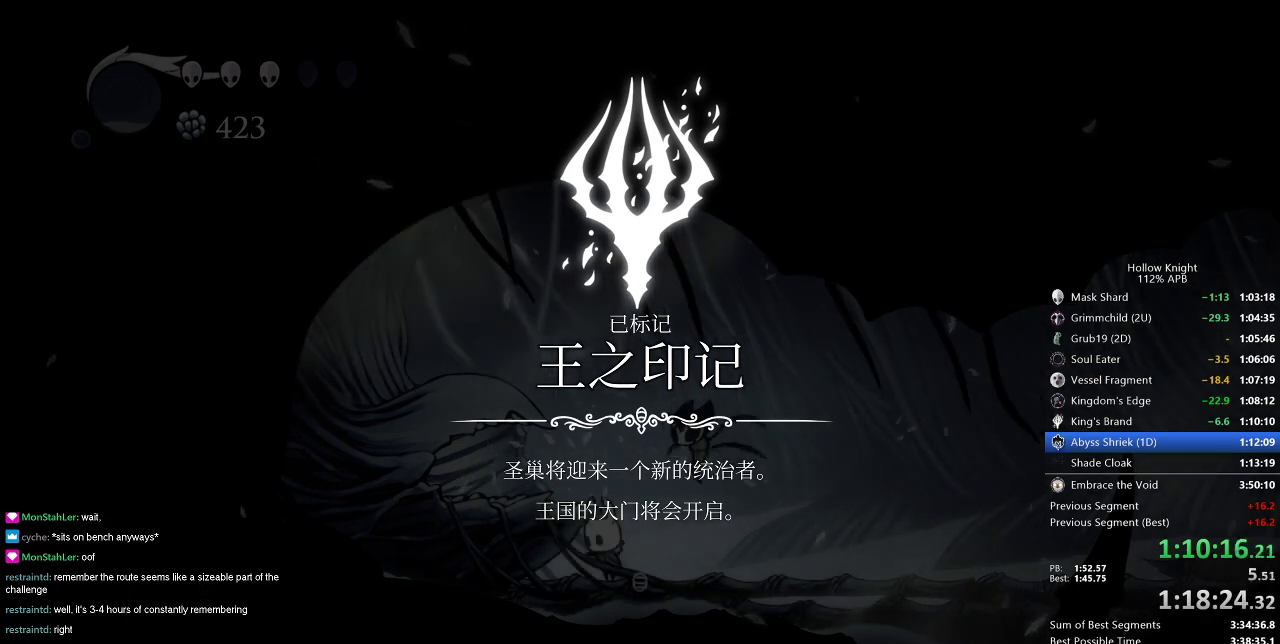
{"keys": ["right"], "events": [[33, "jump", "up"], [33, "right", "up"], [83, "jump", "down"], [83, "right", "down"], [167, "dnail", "down"], [167, "jump", "up"], [167, "nail", "down"], [217, "dnail", "up"], [217, "jump", "down"], [217, "nail", "up"], [267, "jump", "up"], [267, "right", "up"], [317, "dnail", "down"], [317, "jump", "down"], [317, "right", "down"], [350, "dnail", "up"], [350, "jump", "up"], [400, "dnail", "down"], [400, "jump", "down"], [400, "right", "up"], [450, "dnail", "up"], [501, "jump", "up"], [501, "right", "down"]]}